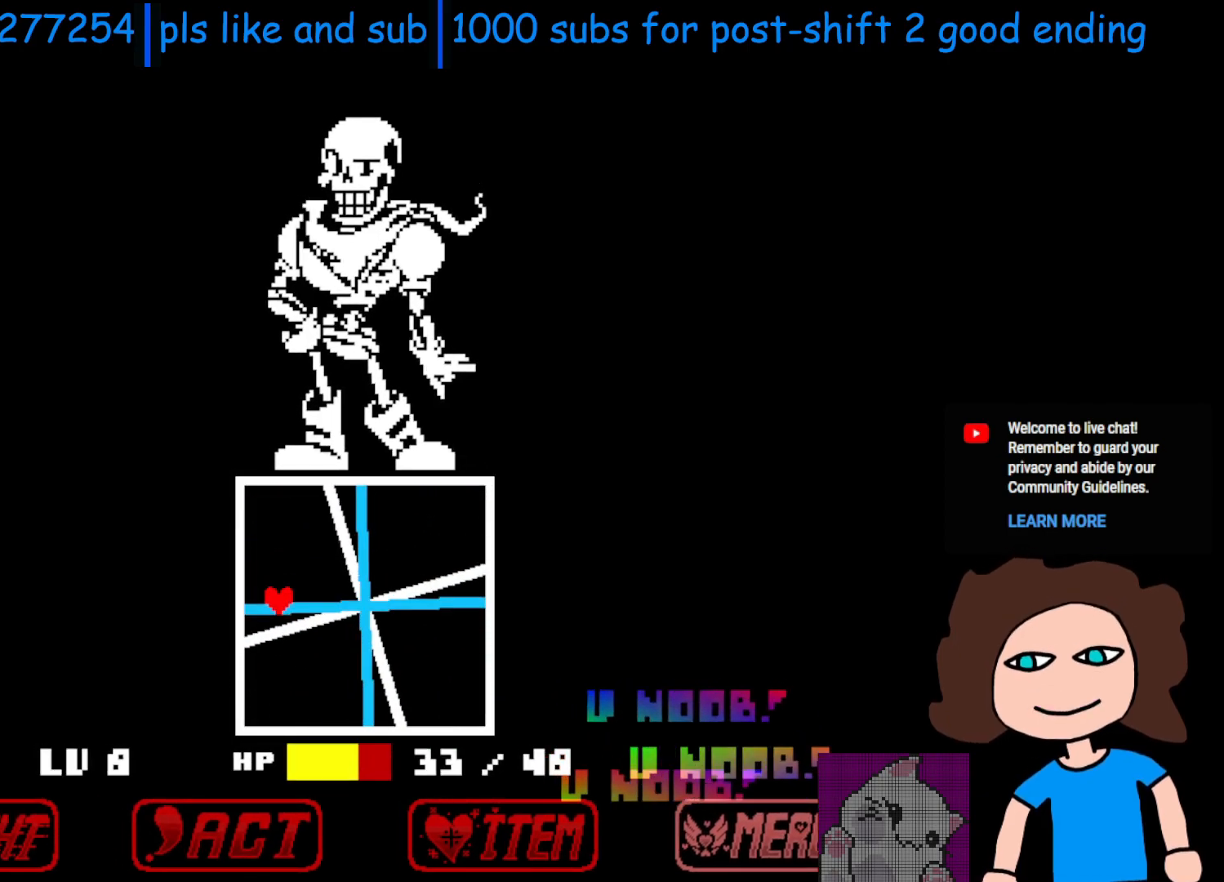
Gameplay with keyboard; each line is a JSON object with the keys held at the frame after it. "events" lists presses ("down") and releases ("up") of "c", "down", "left", "return", "right", "shift", "space", "up", "x" and "z" between this image and that frame as [ms after this image, input, new state], when the widget could be followed in between. No other keys are recorded. Mouse input is not recorded.
{"keys": [], "events": [[100, "right", "down"], [150, "up", "down"], [433, "right", "up"], [433, "up", "up"]]}
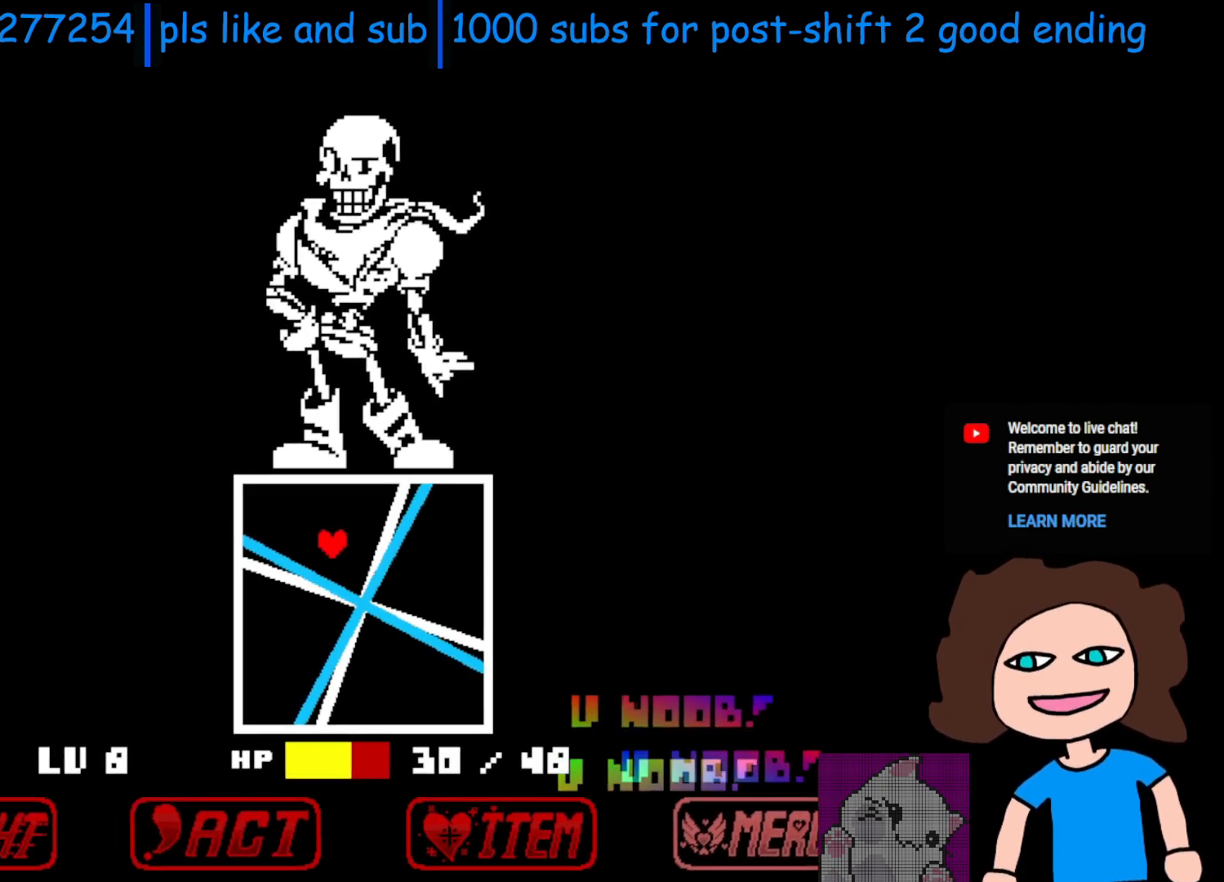
{"keys": [], "events": [[200, "right", "down"], [200, "up", "down"], [333, "up", "up"], [350, "right", "up"]]}
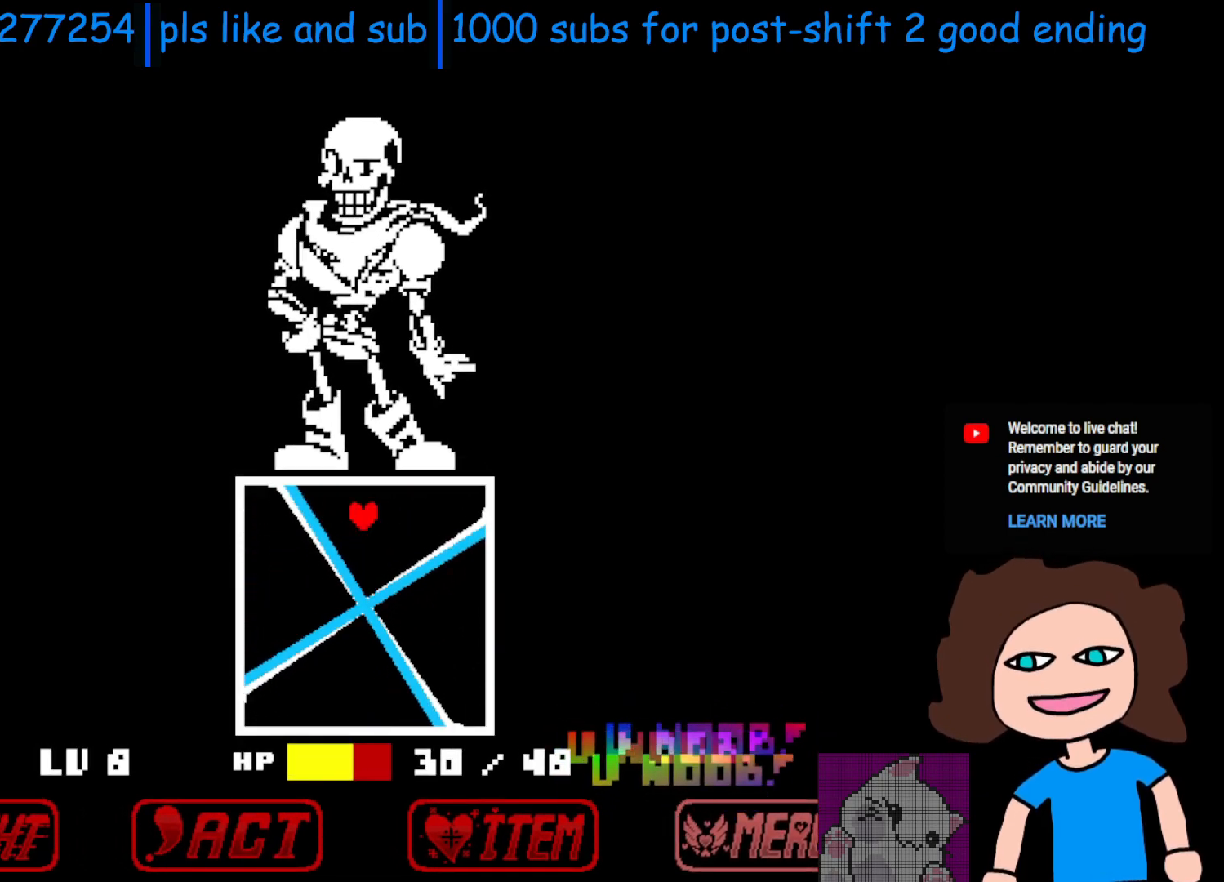
{"keys": [], "events": [[183, "right", "down"], [200, "down", "down"], [400, "down", "up"], [400, "right", "up"]]}
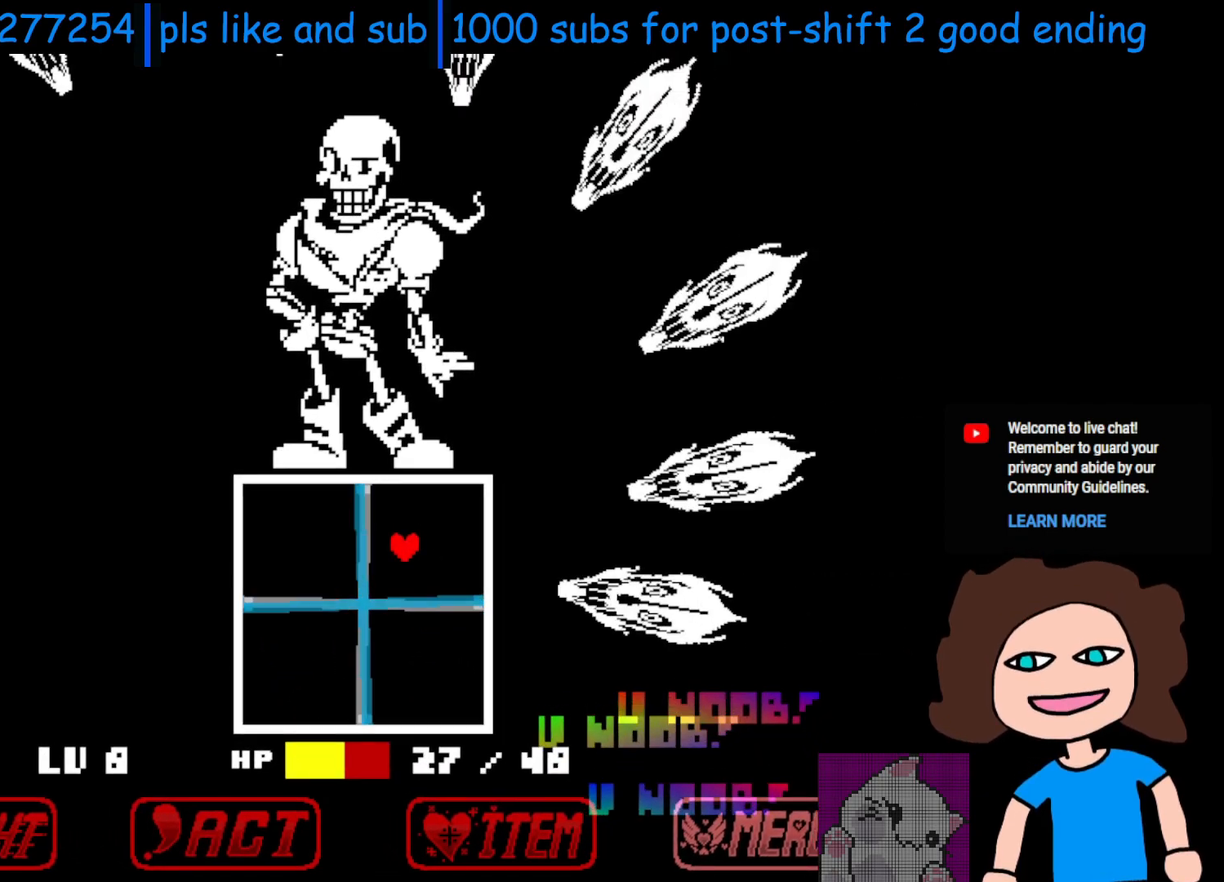
{"keys": ["down", "right"], "events": [[150, "right", "down"], [183, "down", "down"], [350, "right", "up"], [400, "down", "up"], [500, "down", "down"], [500, "right", "down"]]}
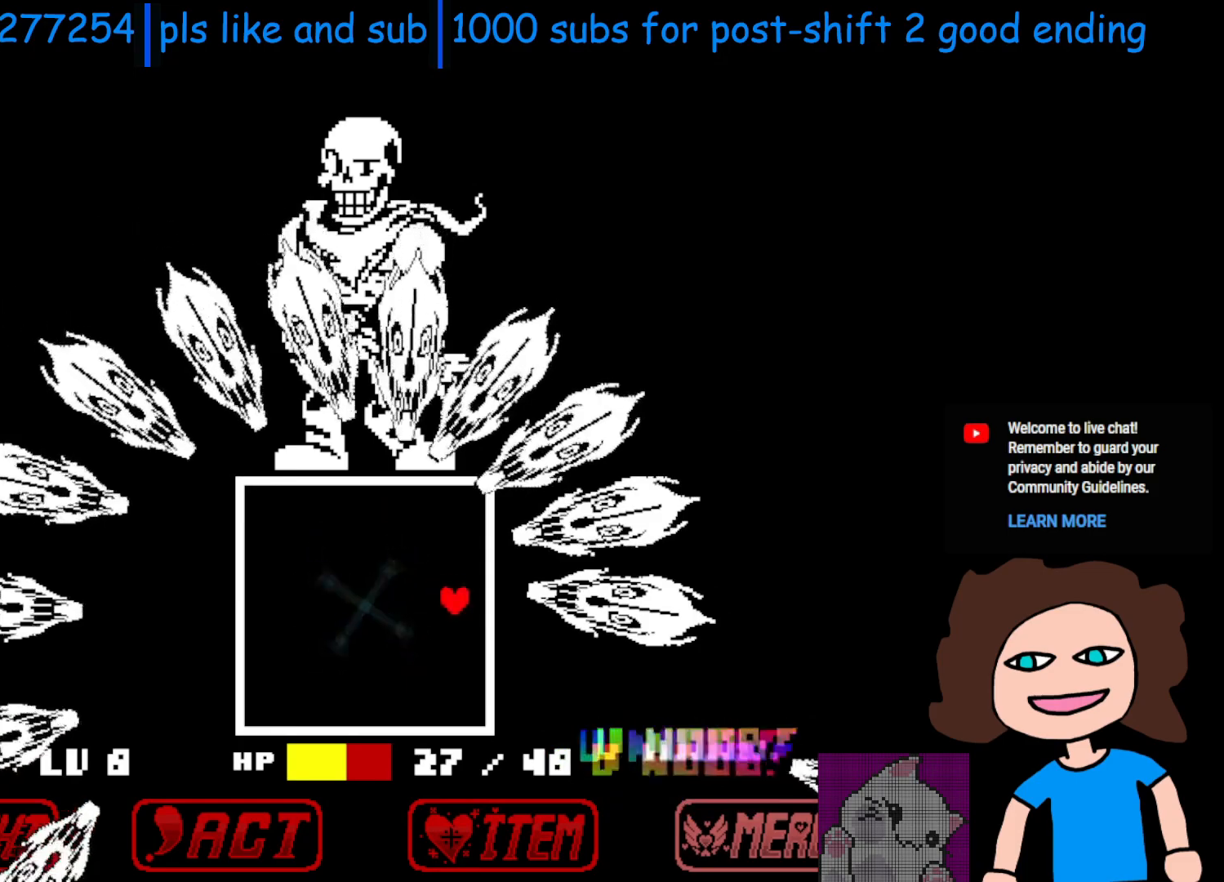
{"keys": ["down", "right"], "events": [[100, "right", "up"], [150, "left", "down"], [433, "left", "up"], [450, "right", "down"]]}
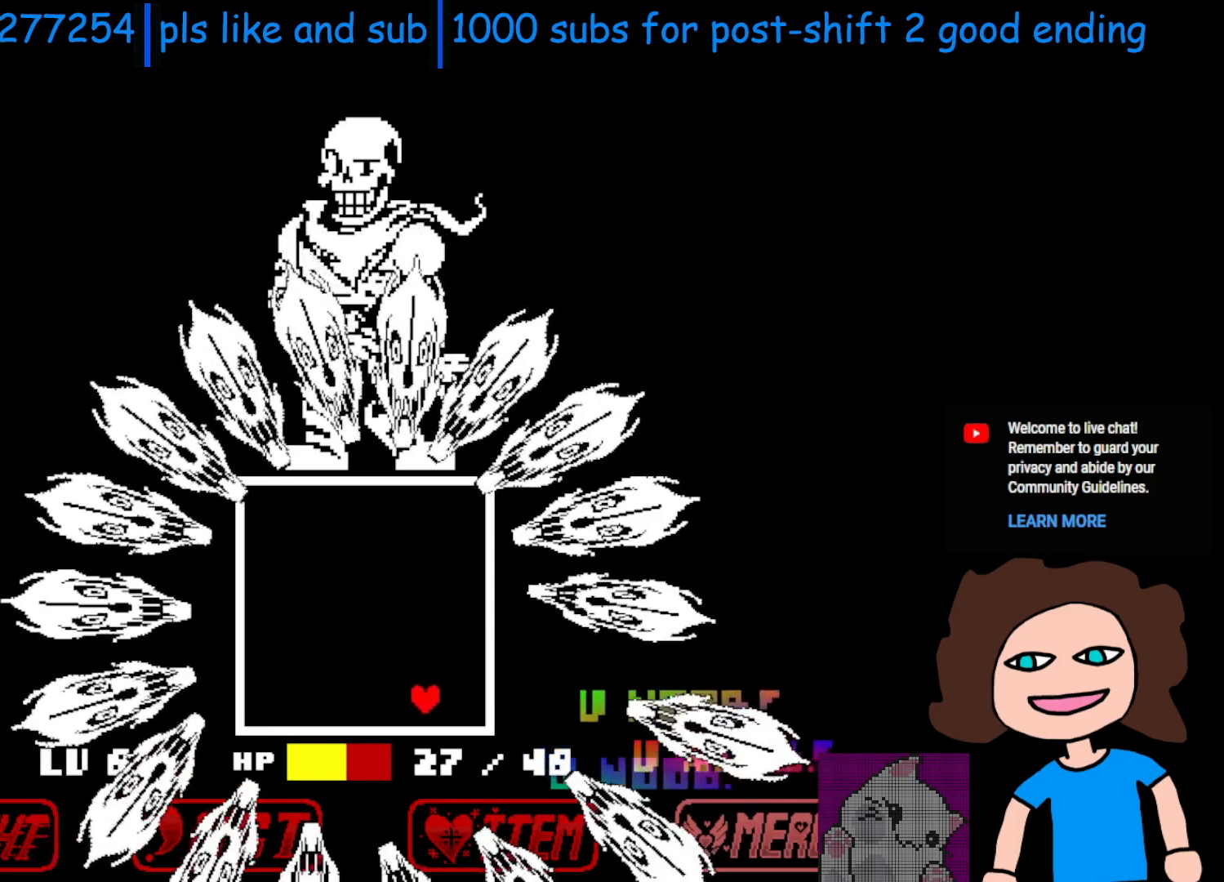
{"keys": ["right", "up"], "events": [[300, "down", "up"], [500, "up", "down"]]}
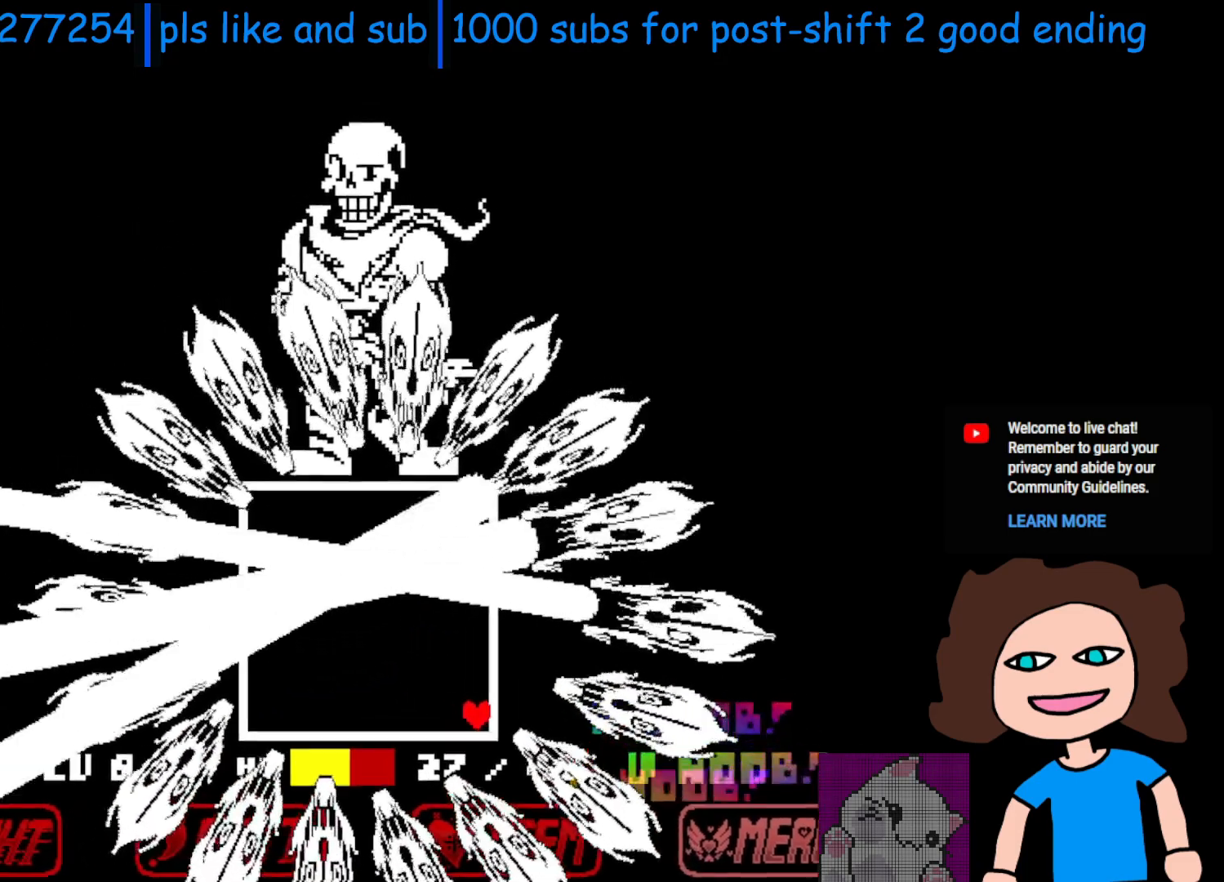
{"keys": ["up"], "events": [[250, "right", "up"]]}
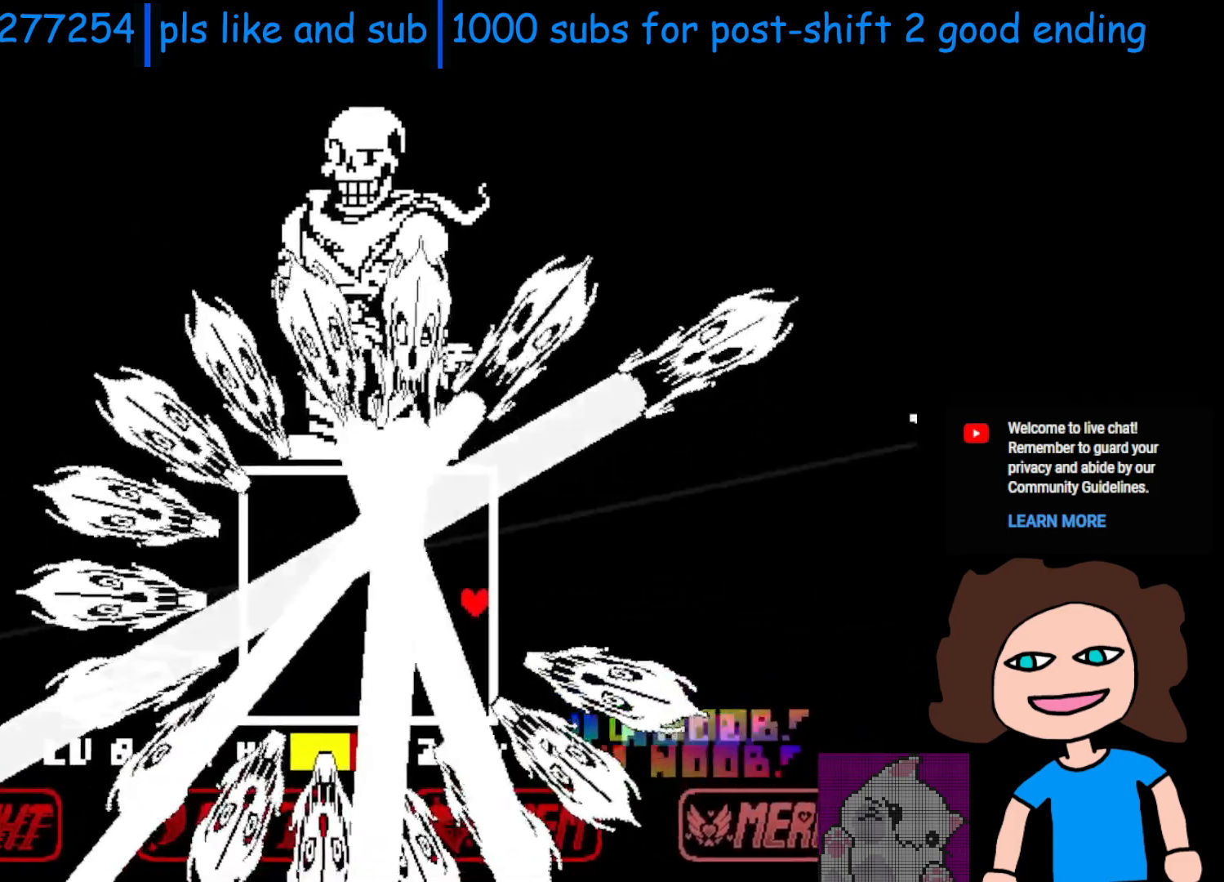
{"keys": ["left", "up"], "events": [[400, "left", "down"]]}
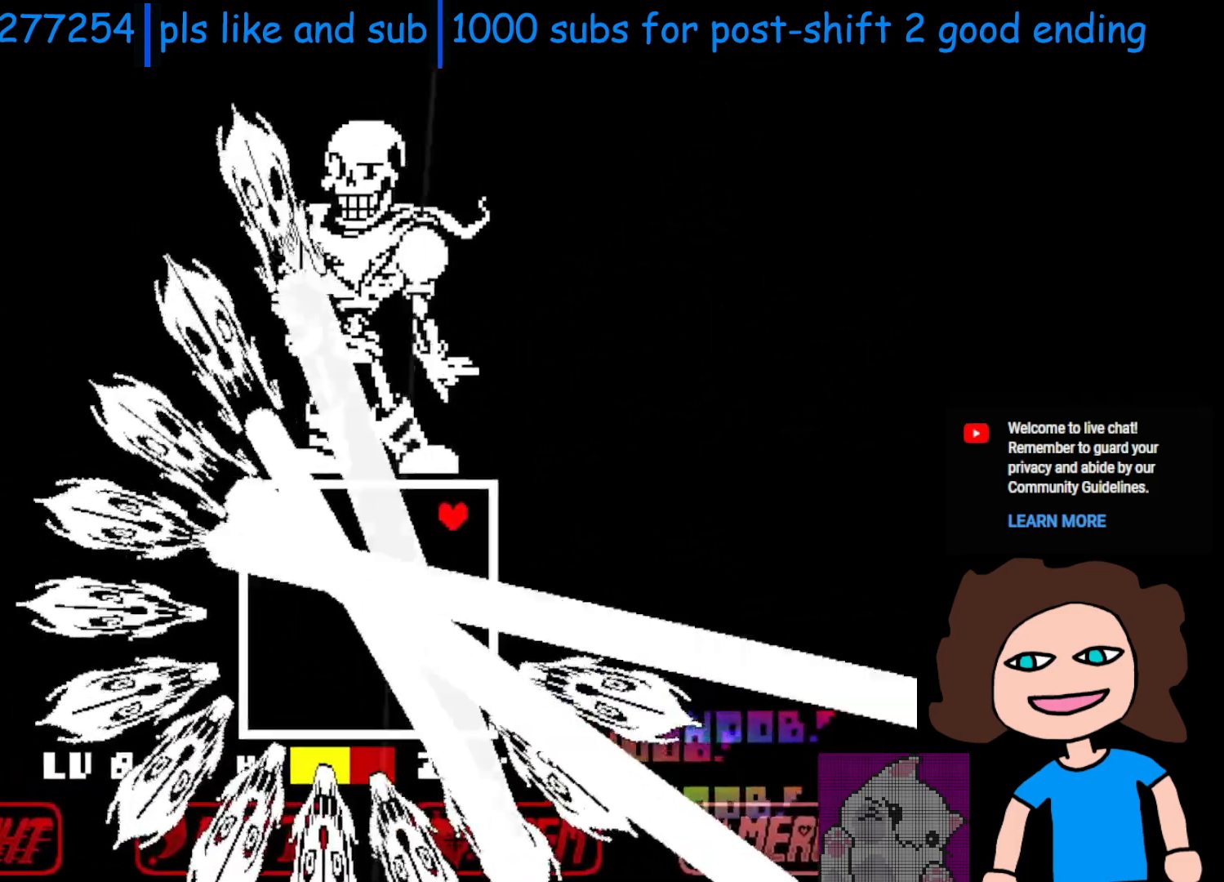
{"keys": ["left"], "events": [[250, "up", "up"]]}
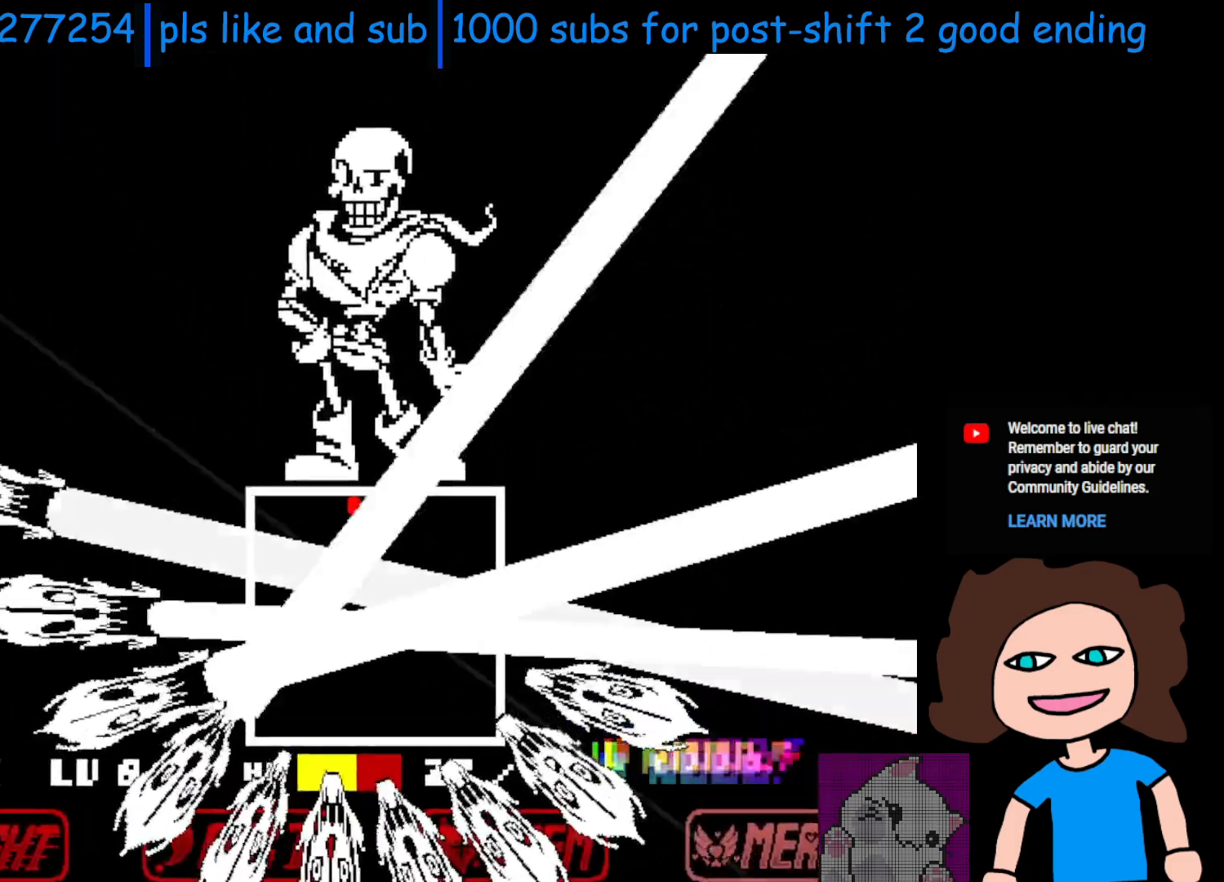
{"keys": ["down", "left"], "events": [[83, "down", "down"]]}
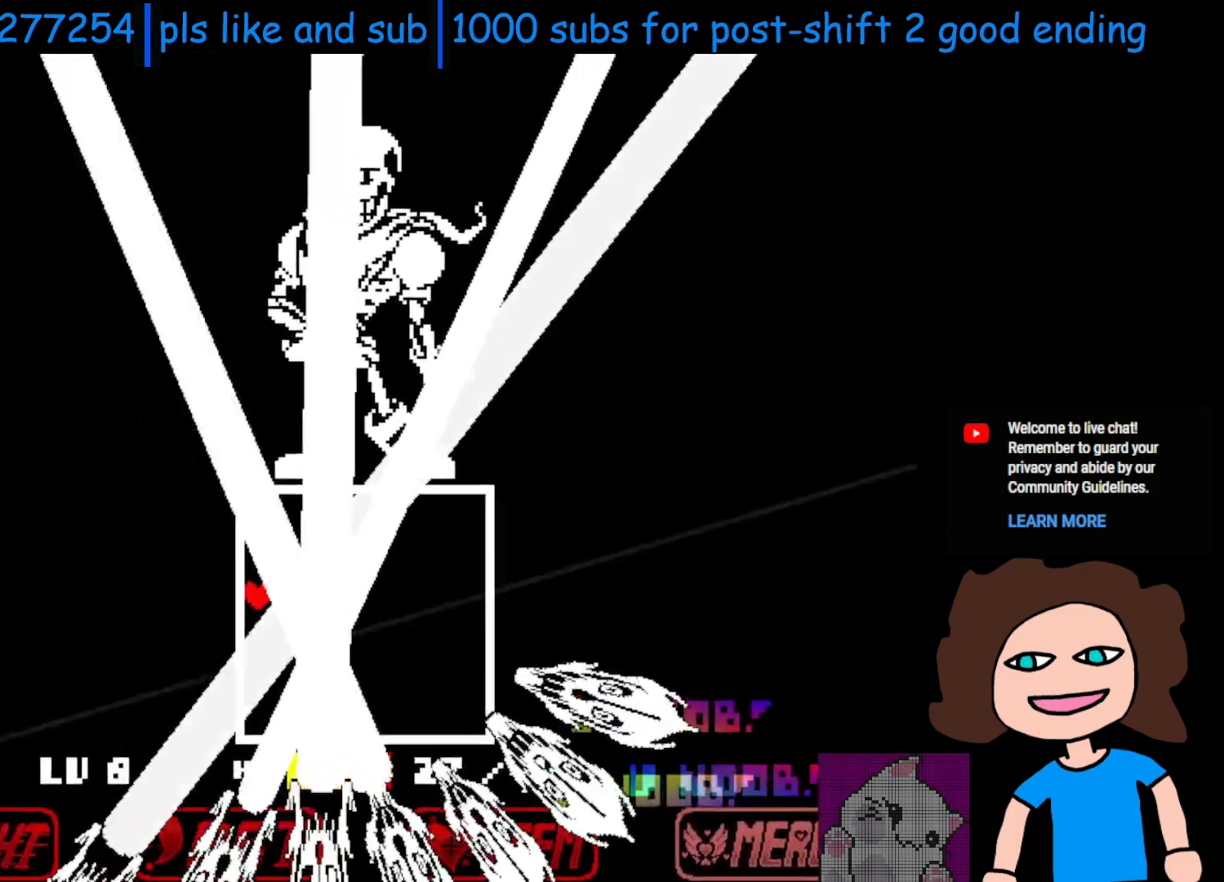
{"keys": ["down", "right"], "events": [[83, "left", "up"], [333, "right", "down"]]}
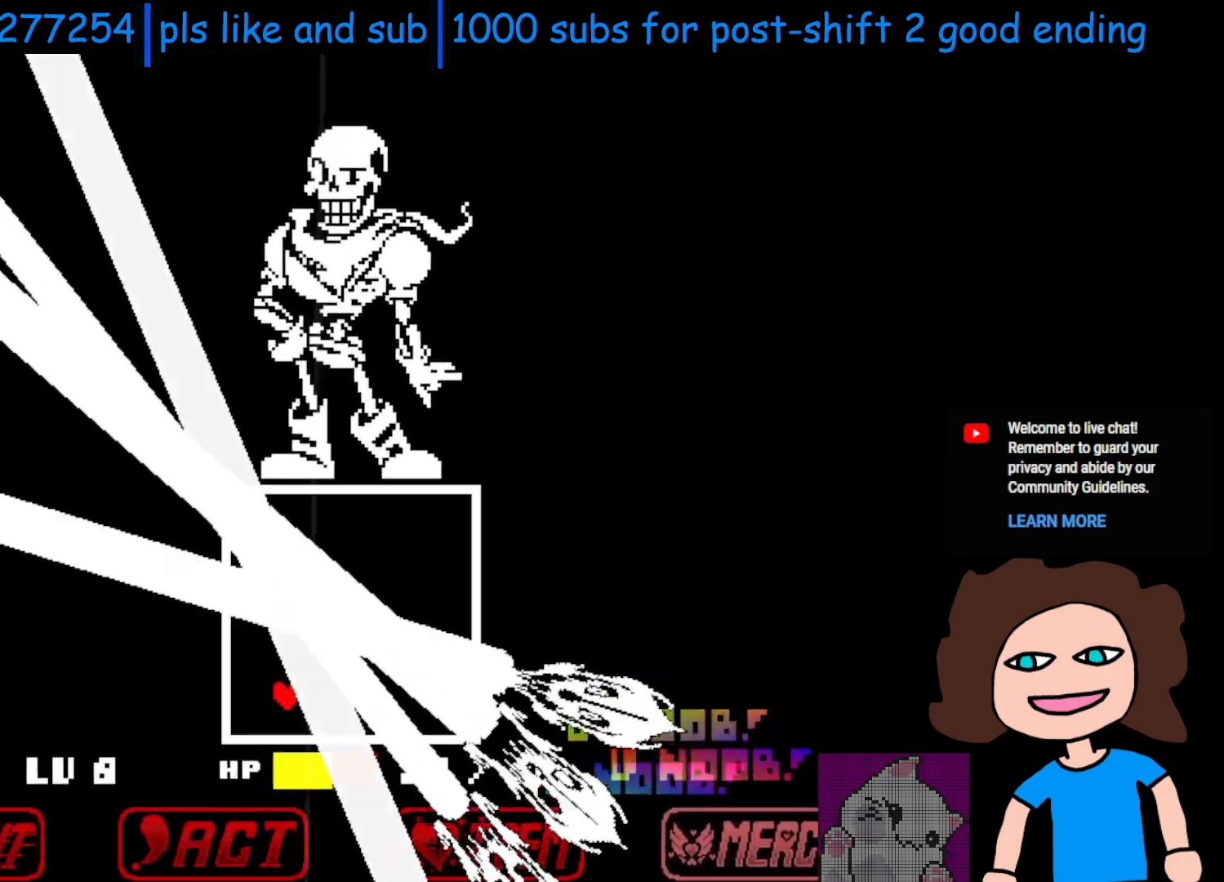
{"keys": [], "events": [[300, "down", "up"], [333, "right", "up"]]}
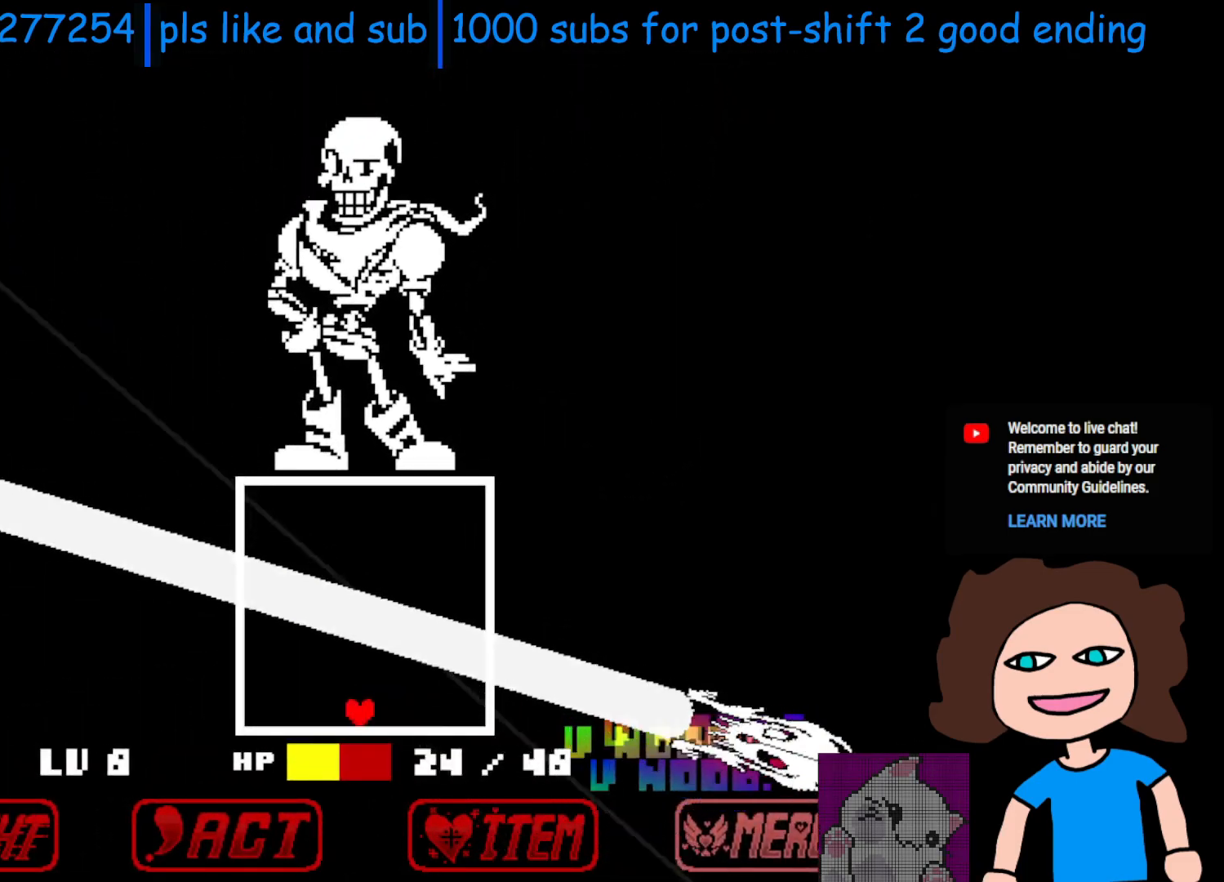
{"keys": [], "events": [[183, "right", "down"], [283, "right", "up"], [400, "right", "down"], [450, "right", "up"]]}
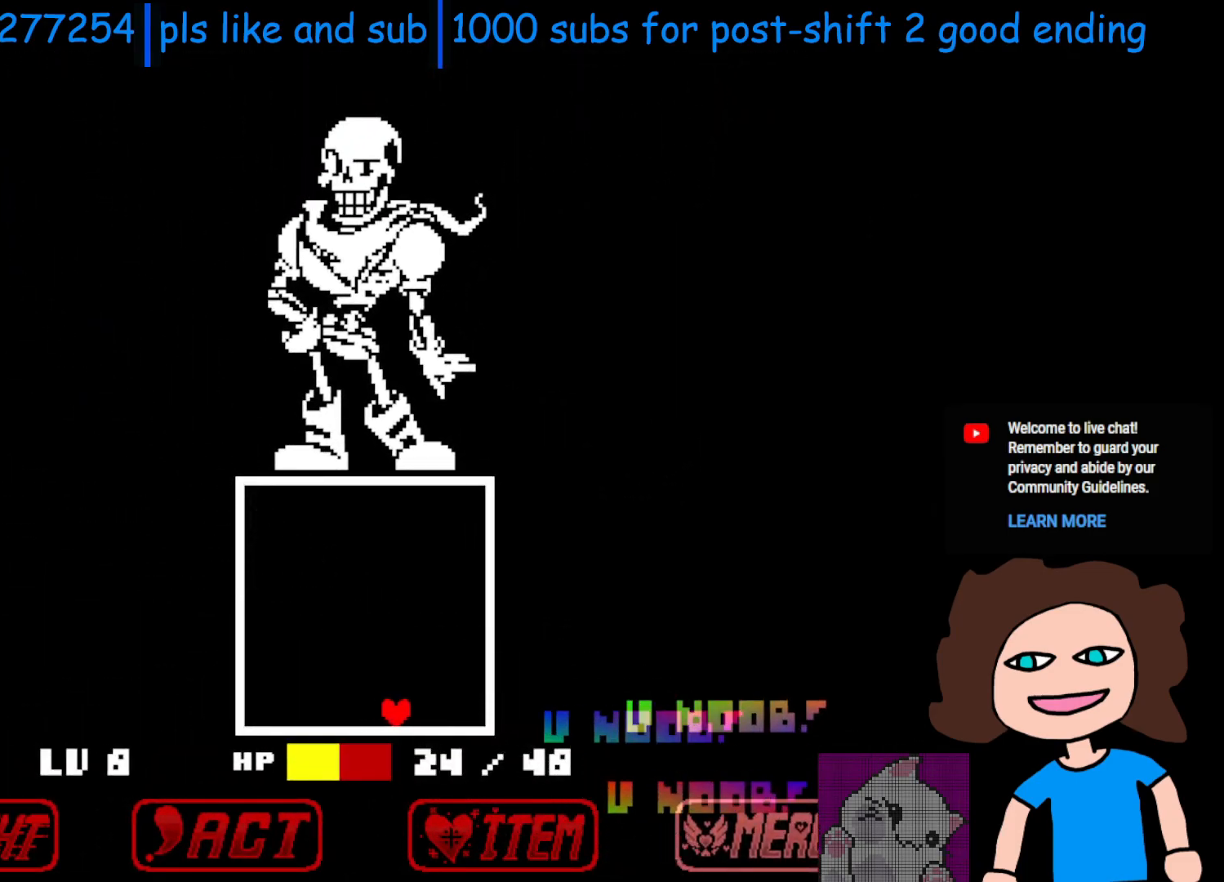
{"keys": ["left", "up"], "events": [[250, "right", "down"], [250, "up", "down"], [400, "right", "up"], [433, "left", "down"]]}
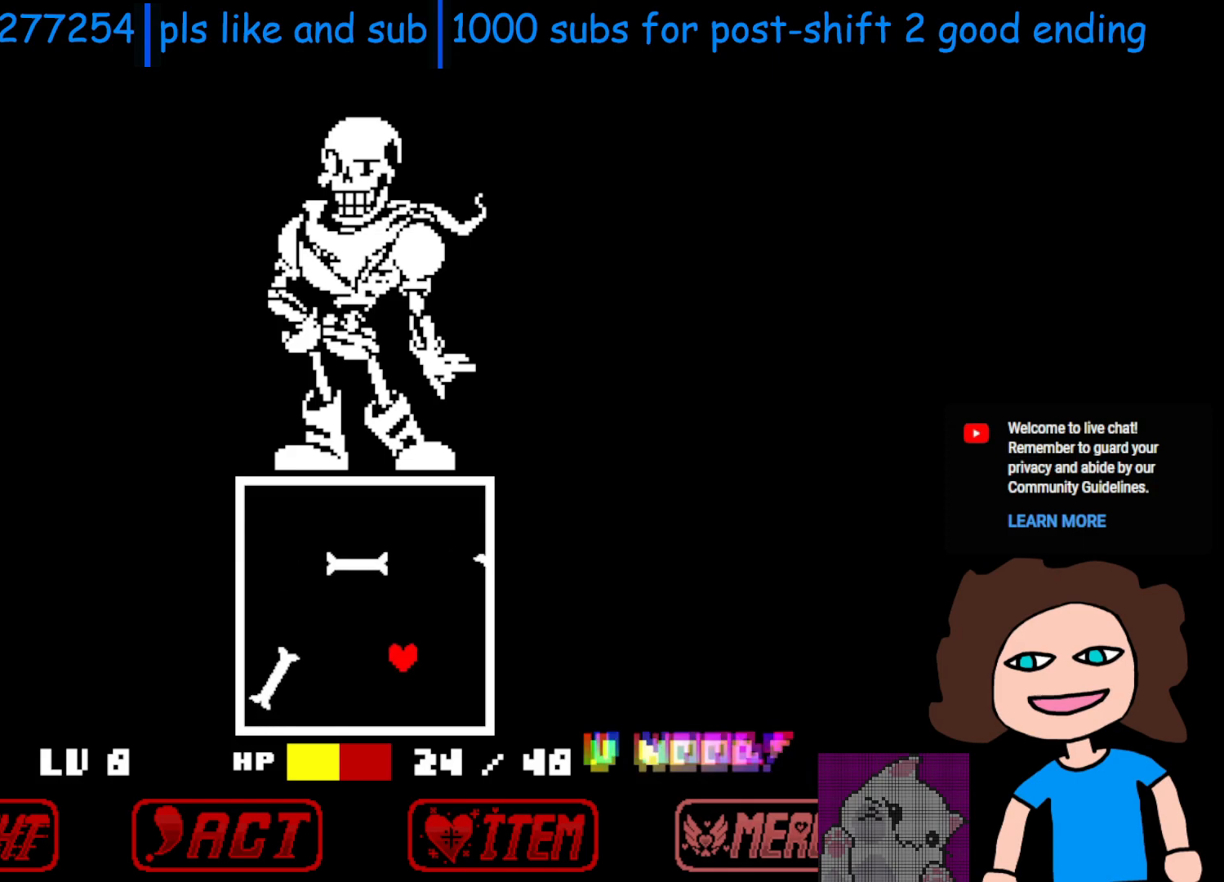
{"keys": ["right", "up"], "events": [[50, "left", "up"], [50, "right", "down"], [150, "left", "down"], [150, "right", "up"], [333, "left", "up"], [333, "right", "down"]]}
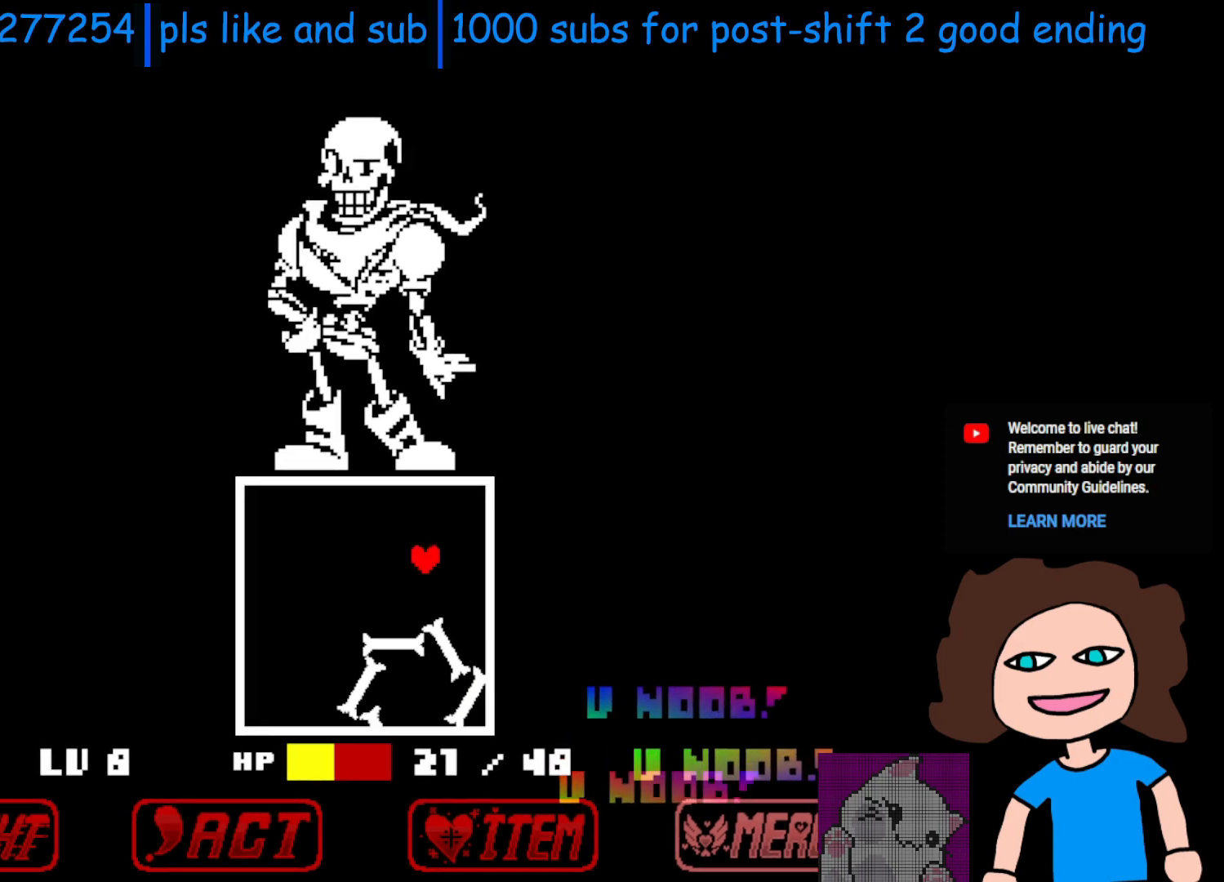
{"keys": [], "events": [[50, "left", "down"], [100, "right", "up"], [200, "up", "up"], [250, "left", "up"]]}
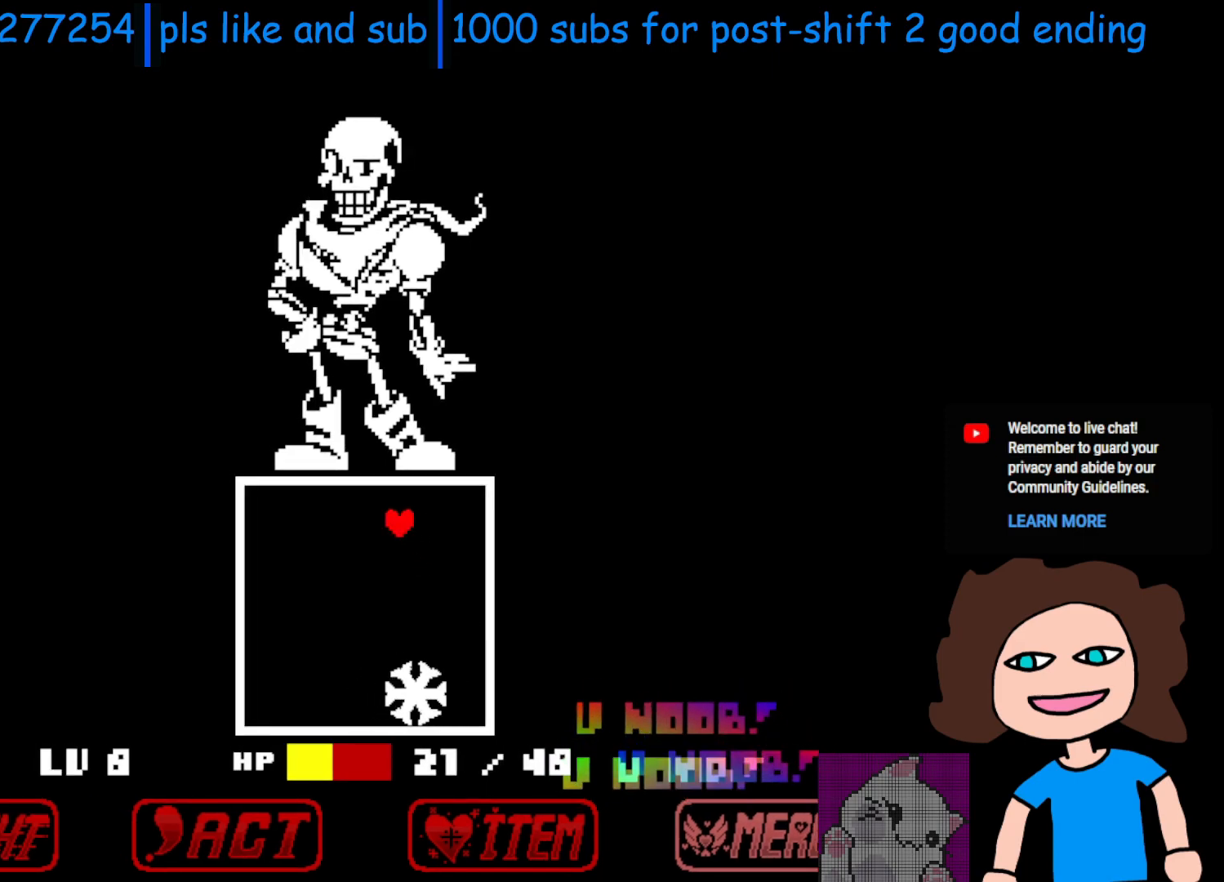
{"keys": [], "events": []}
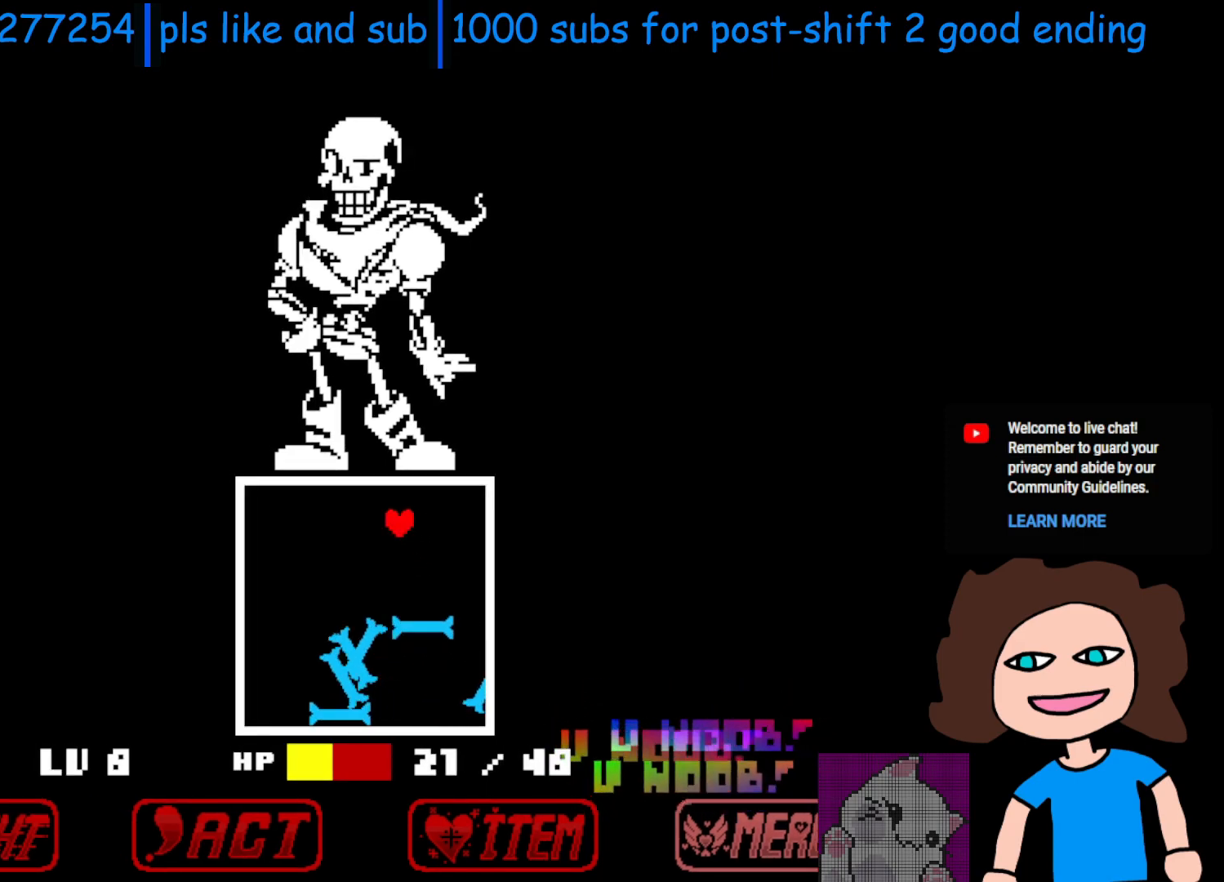
{"keys": ["down", "left"], "events": [[450, "down", "down"], [500, "left", "down"]]}
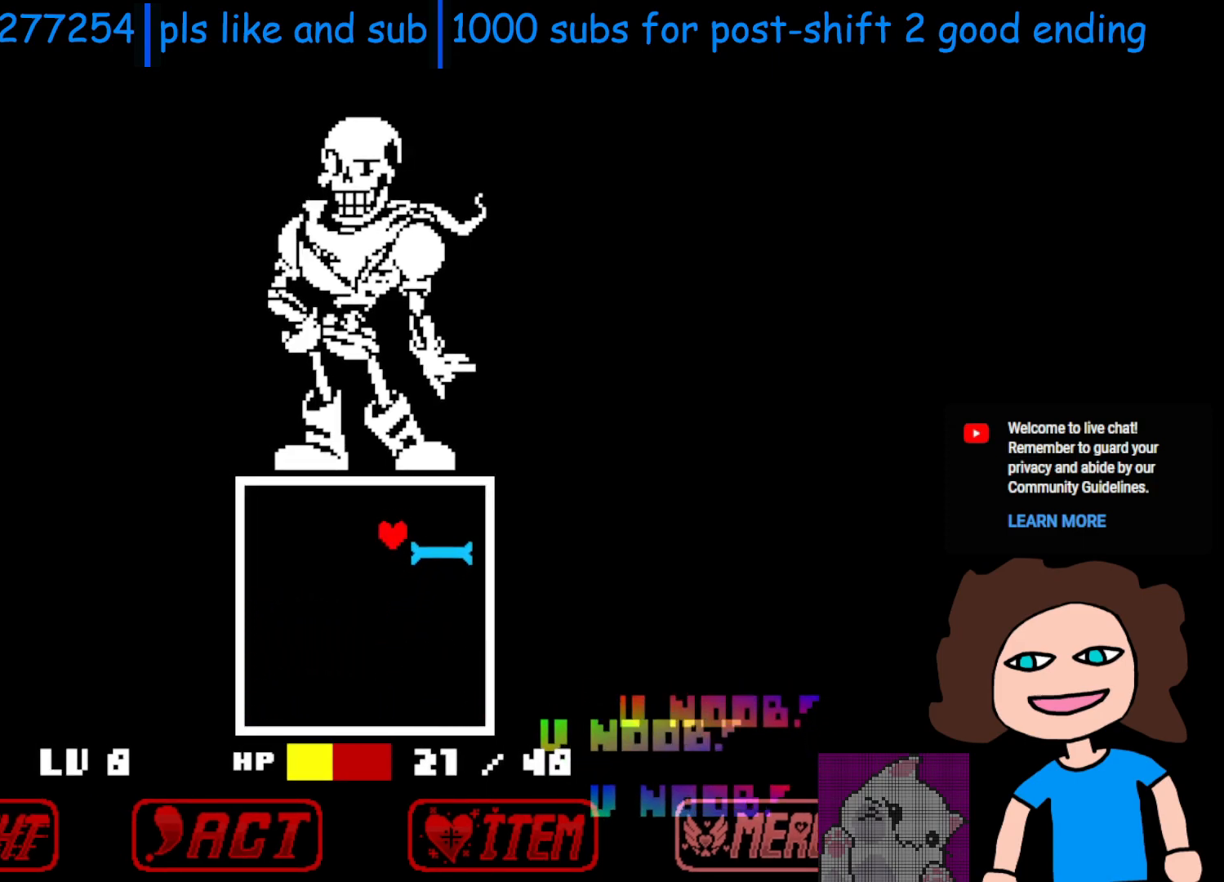
{"keys": ["down", "left"], "events": [[133, "left", "up"], [133, "right", "down"], [250, "left", "down"], [250, "right", "up"], [400, "left", "up"], [400, "right", "down"], [500, "left", "down"], [500, "right", "up"]]}
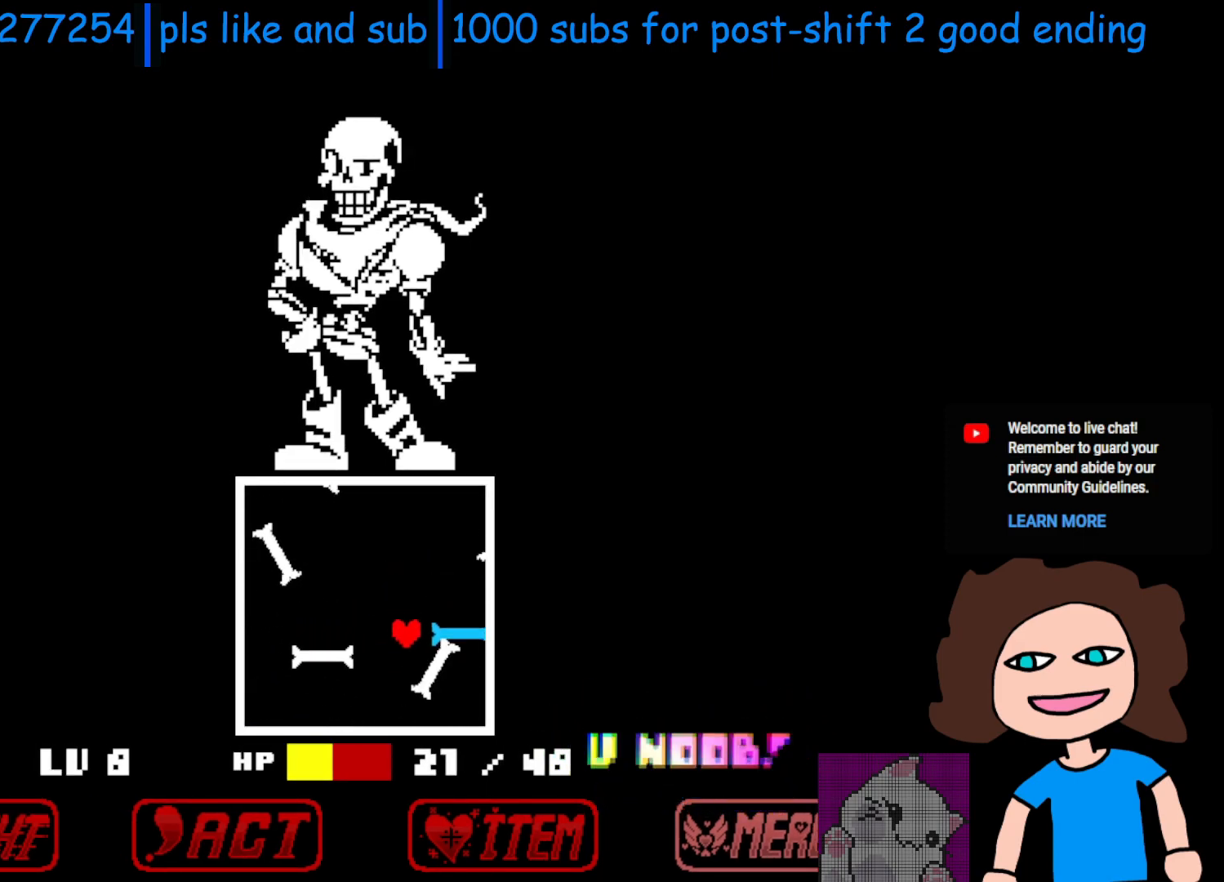
{"keys": ["right"], "events": [[400, "right", "down"], [450, "left", "up"], [500, "down", "up"]]}
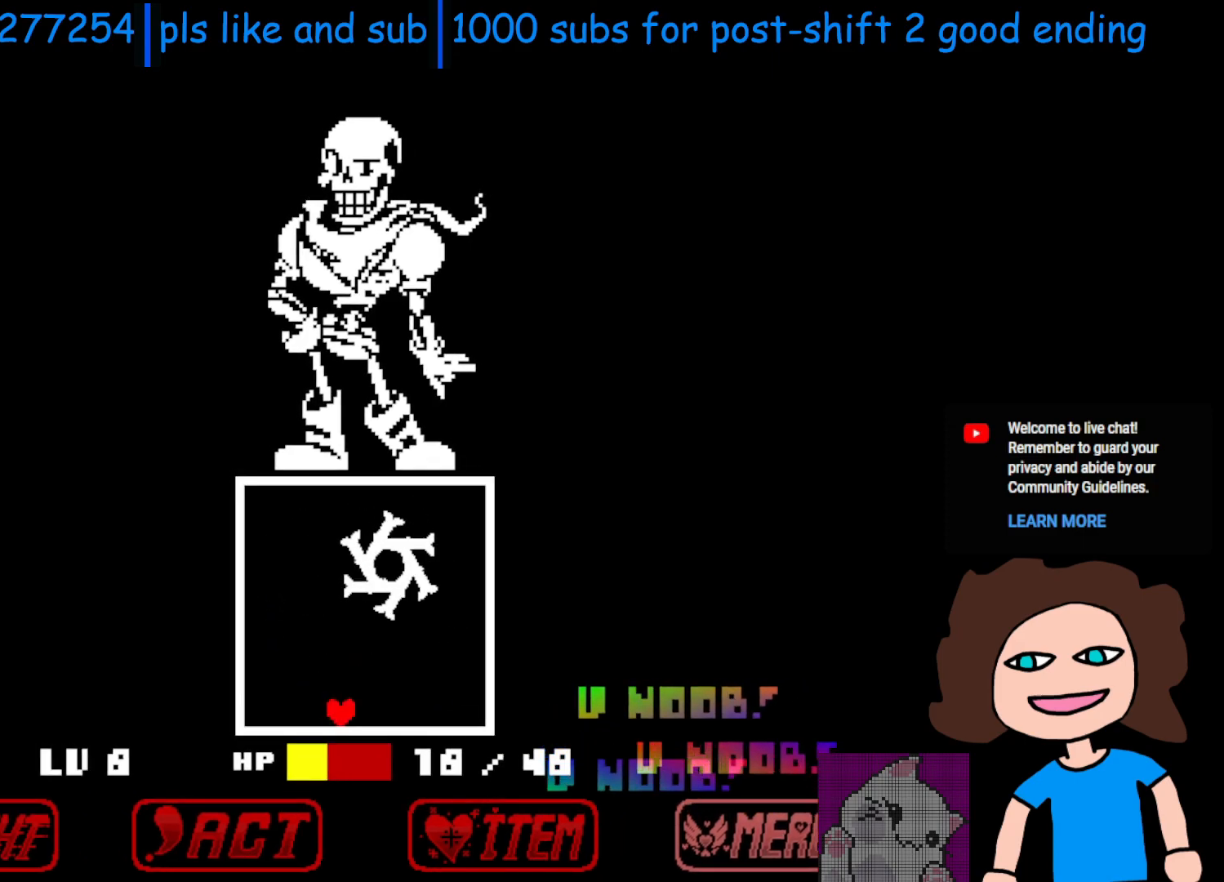
{"keys": [], "events": [[50, "right", "up"]]}
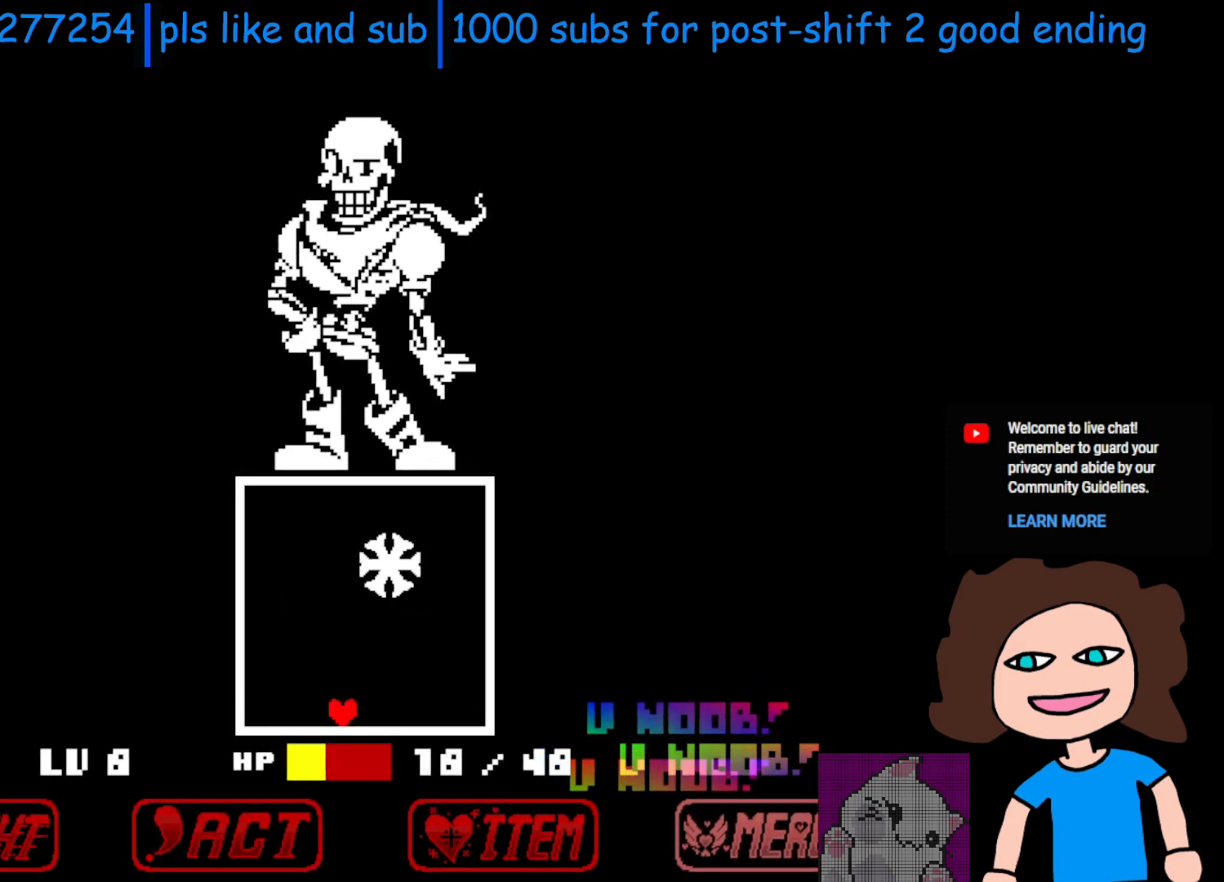
{"keys": [], "events": []}
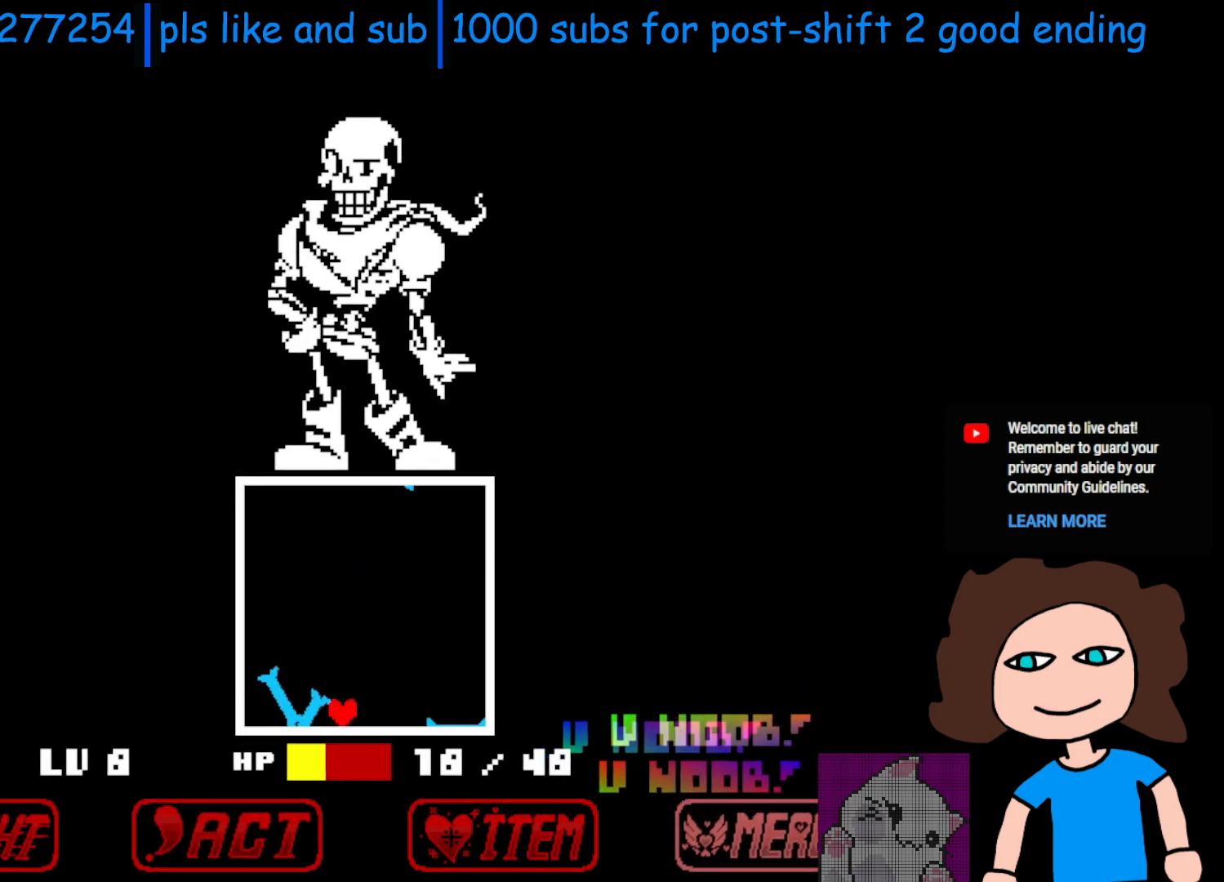
{"keys": ["left", "up"], "events": [[283, "up", "down"], [300, "right", "down"], [450, "left", "down"], [450, "right", "up"]]}
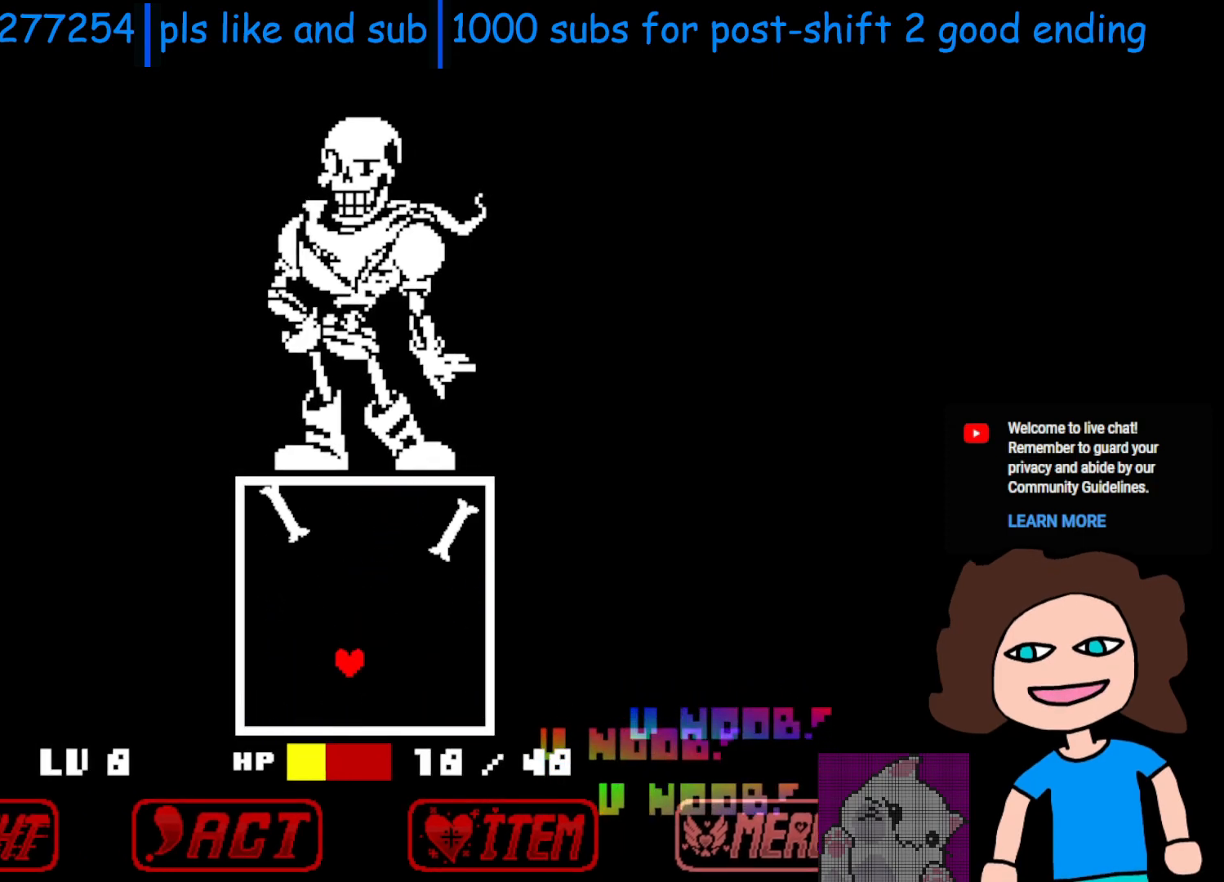
{"keys": ["right", "up"], "events": [[50, "right", "down"], [50, "up", "up"], [83, "left", "up"], [150, "up", "down"], [350, "left", "down"], [350, "right", "up"], [400, "right", "down"], [450, "left", "up"]]}